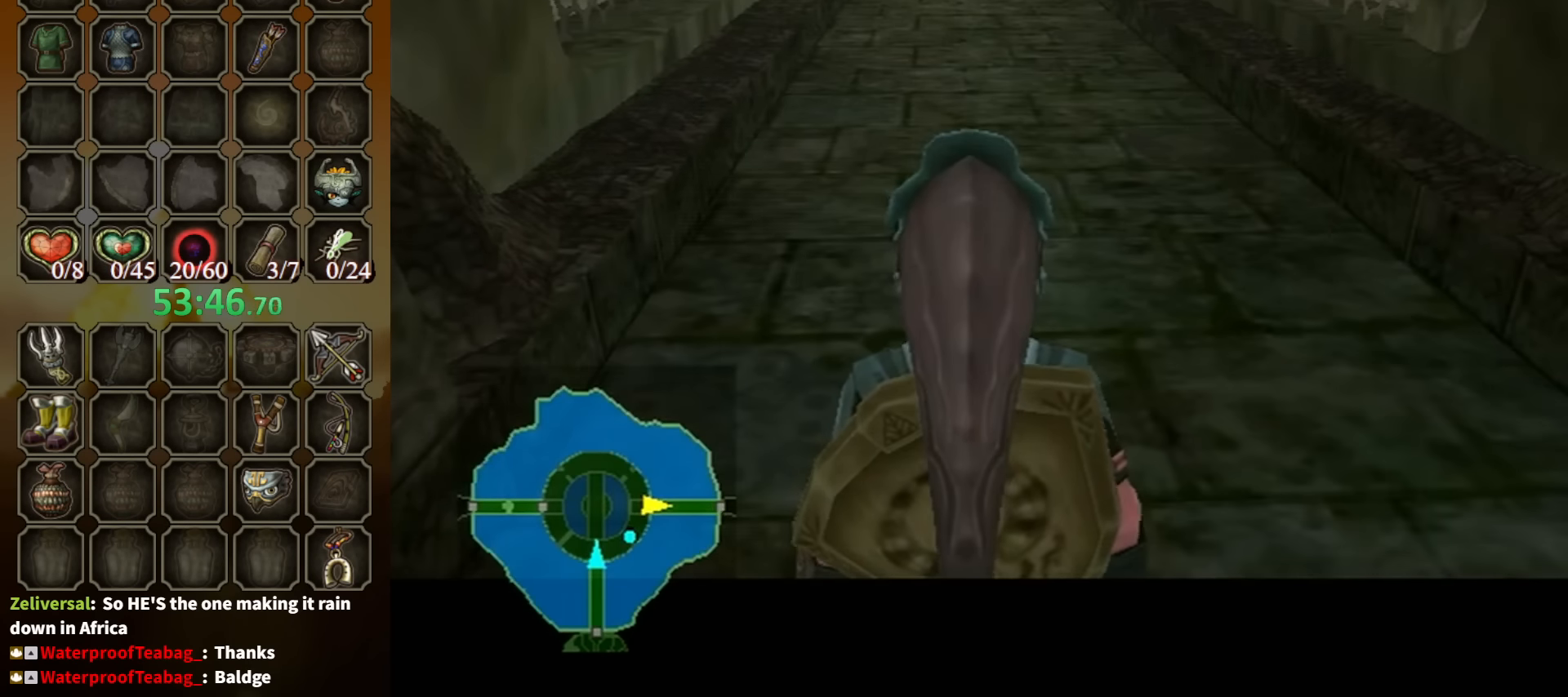
Gameplay with a controller (Nintendo layout); each line is a JSON object with the inputs held at the frame after it. "events" lists button and stick changes between this image and that frame as [ms after this image, input, new state], when the widget could be followed in between. Not read: L3 R3.
{"buttons": ["L1"], "left_stick": "up-left", "right_stick": "center", "events": [[300, "L1", "down"], [334, "left_stick", "up-left"]]}
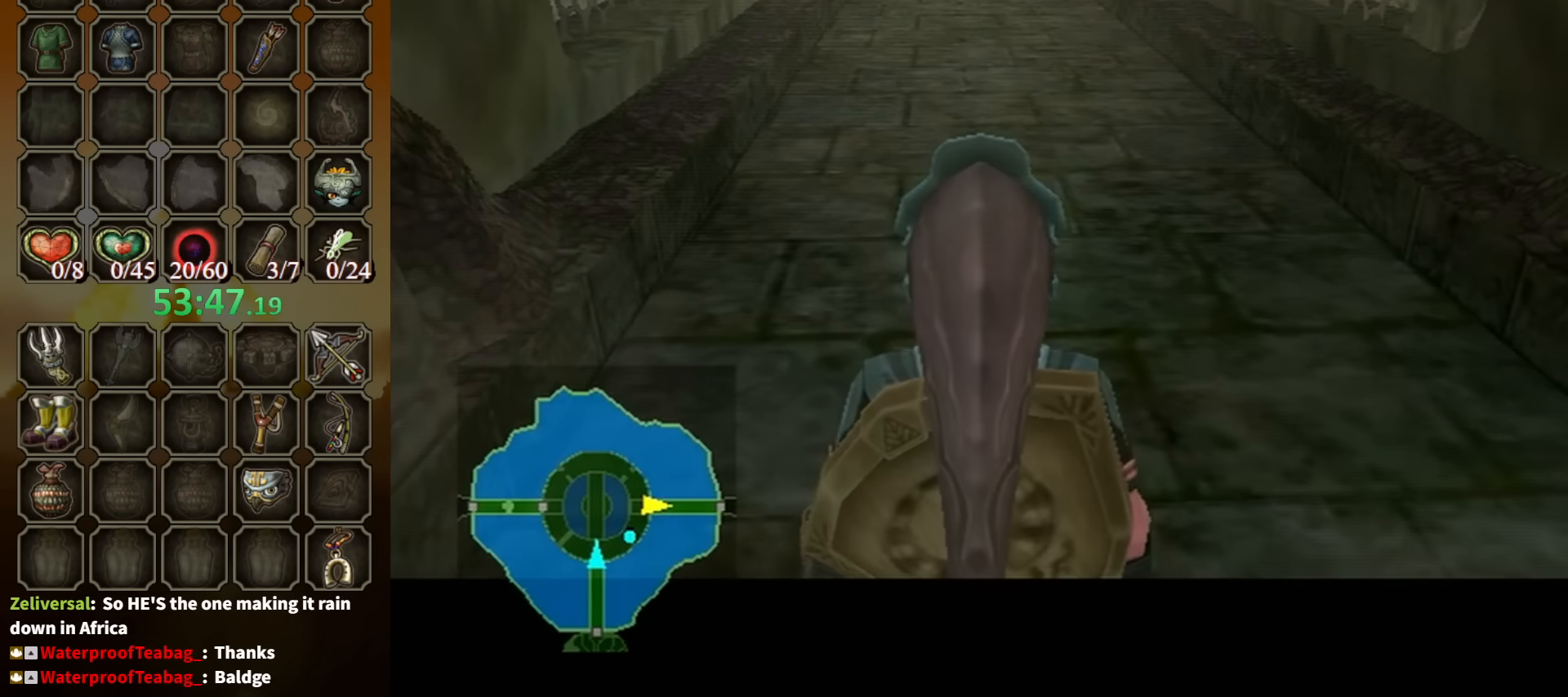
{"buttons": ["L1"], "left_stick": "up-left", "right_stick": "center", "events": []}
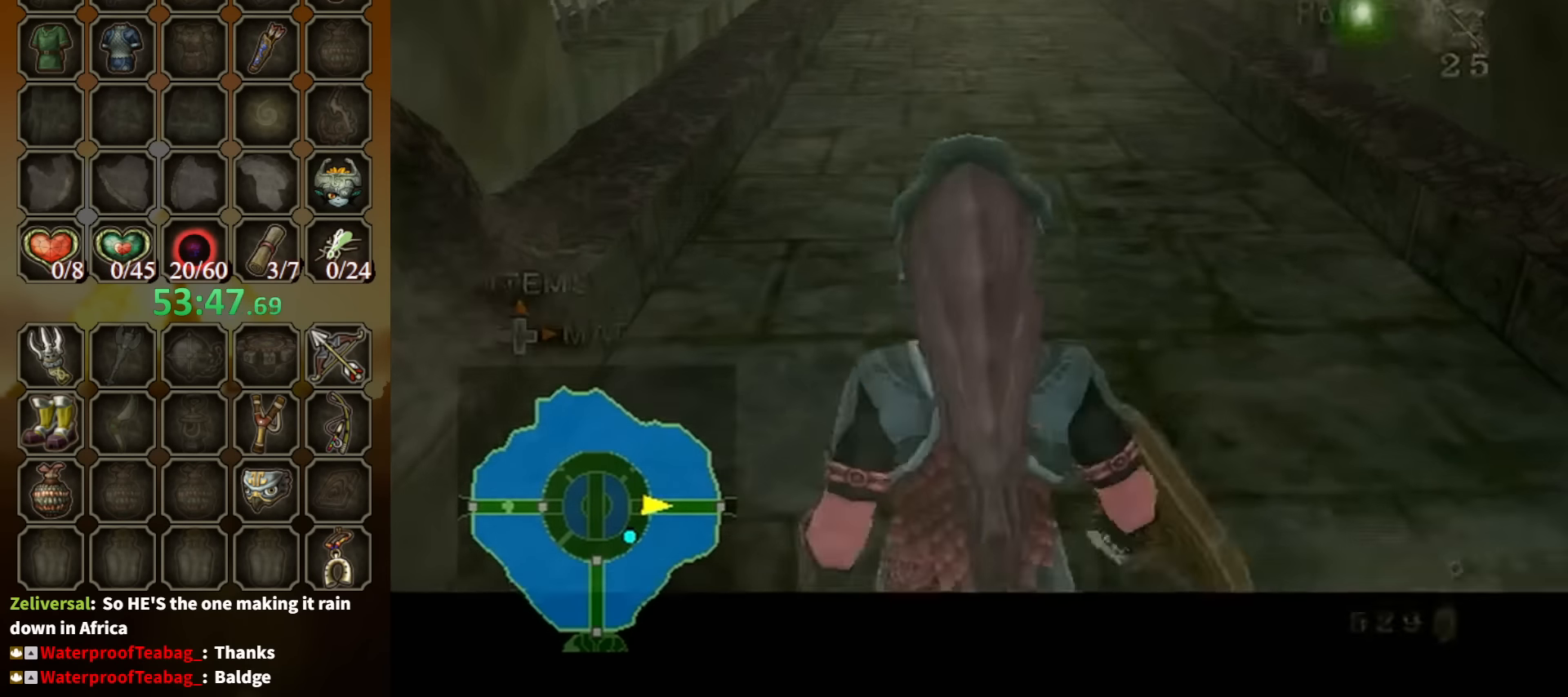
{"buttons": [], "left_stick": "up", "right_stick": "center", "events": [[100, "L1", "up"], [100, "left_stick", "up"]]}
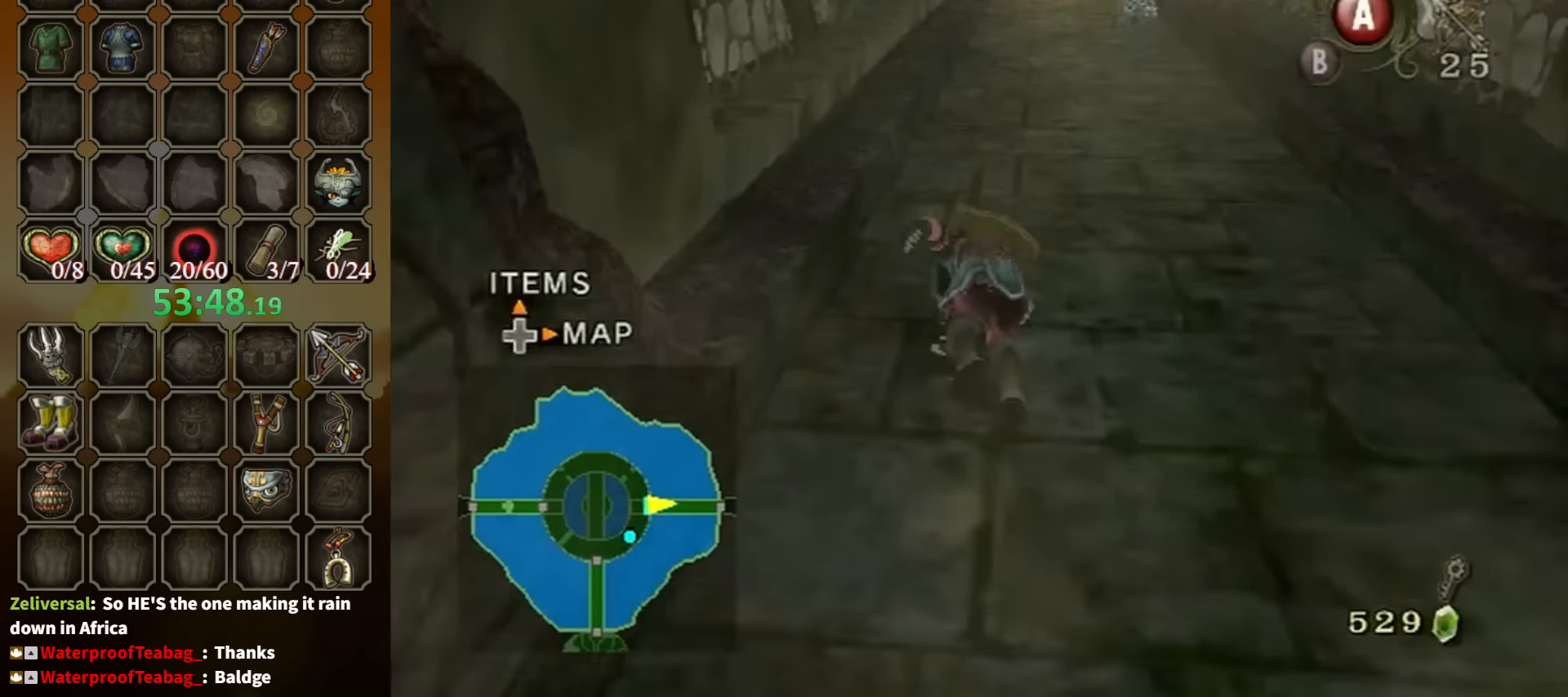
{"buttons": [], "left_stick": "up", "right_stick": "center", "events": []}
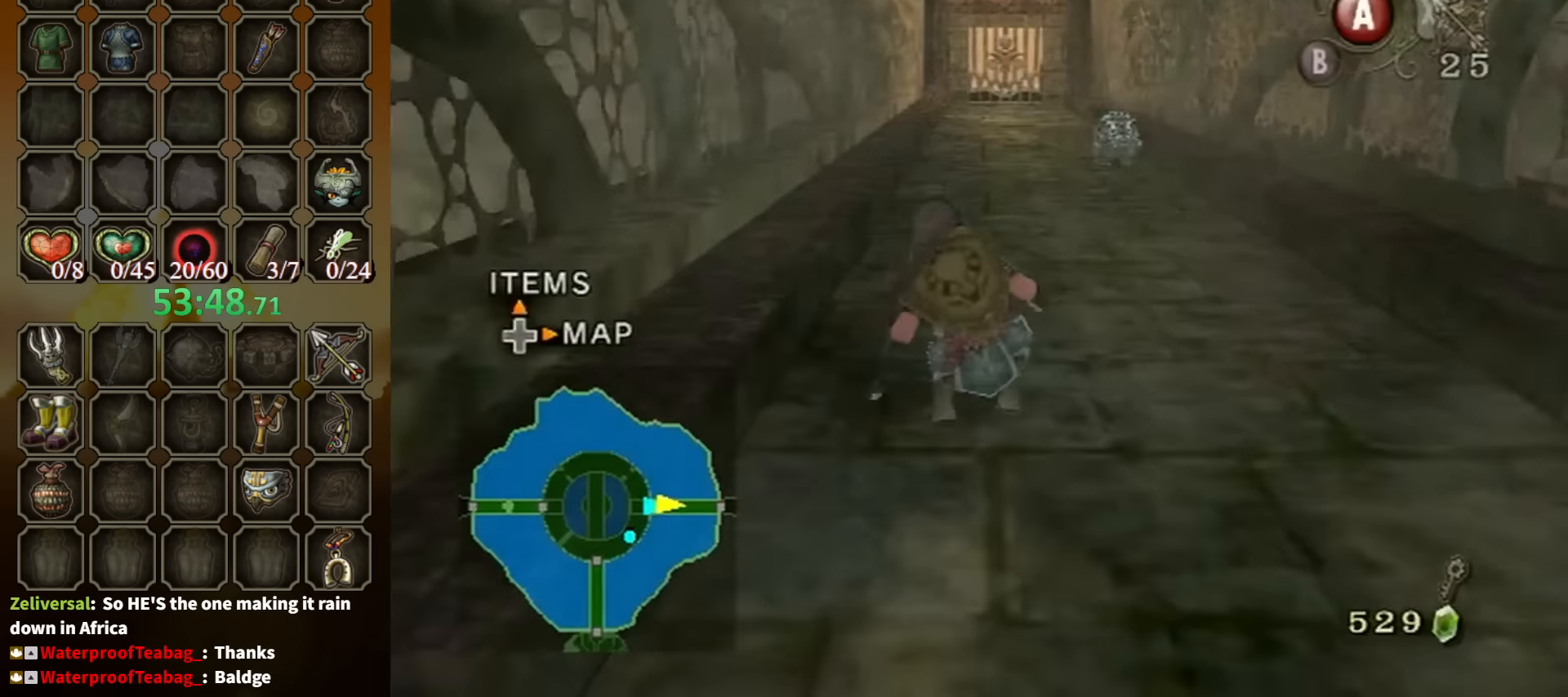
{"buttons": [], "left_stick": "up", "right_stick": "center", "events": [[67, "A", "down"], [134, "A", "up"], [167, "A", "down"], [200, "A", "up"]]}
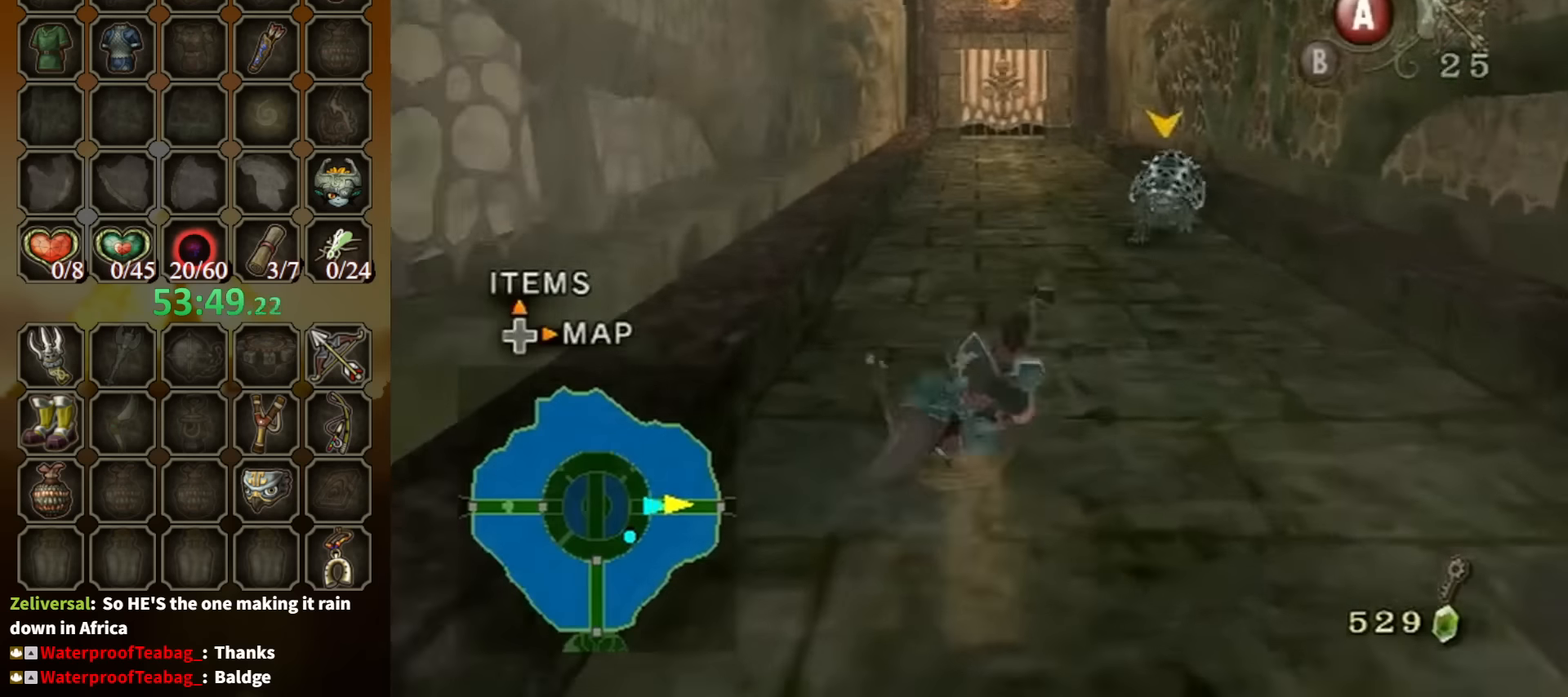
{"buttons": [], "left_stick": "up", "right_stick": "center", "events": [[334, "A", "down"], [400, "A", "up"], [467, "A", "down"], [500, "A", "up"]]}
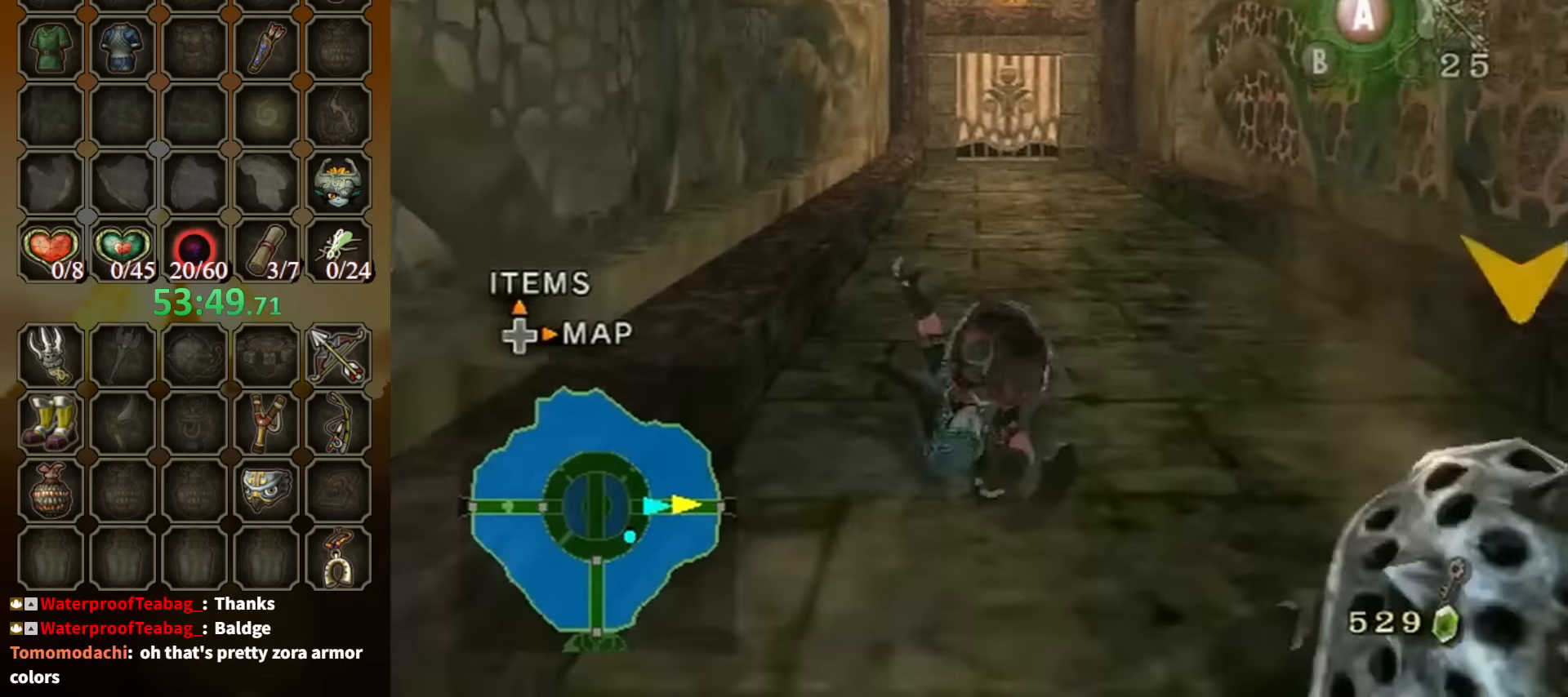
{"buttons": [], "left_stick": "up", "right_stick": "center", "events": []}
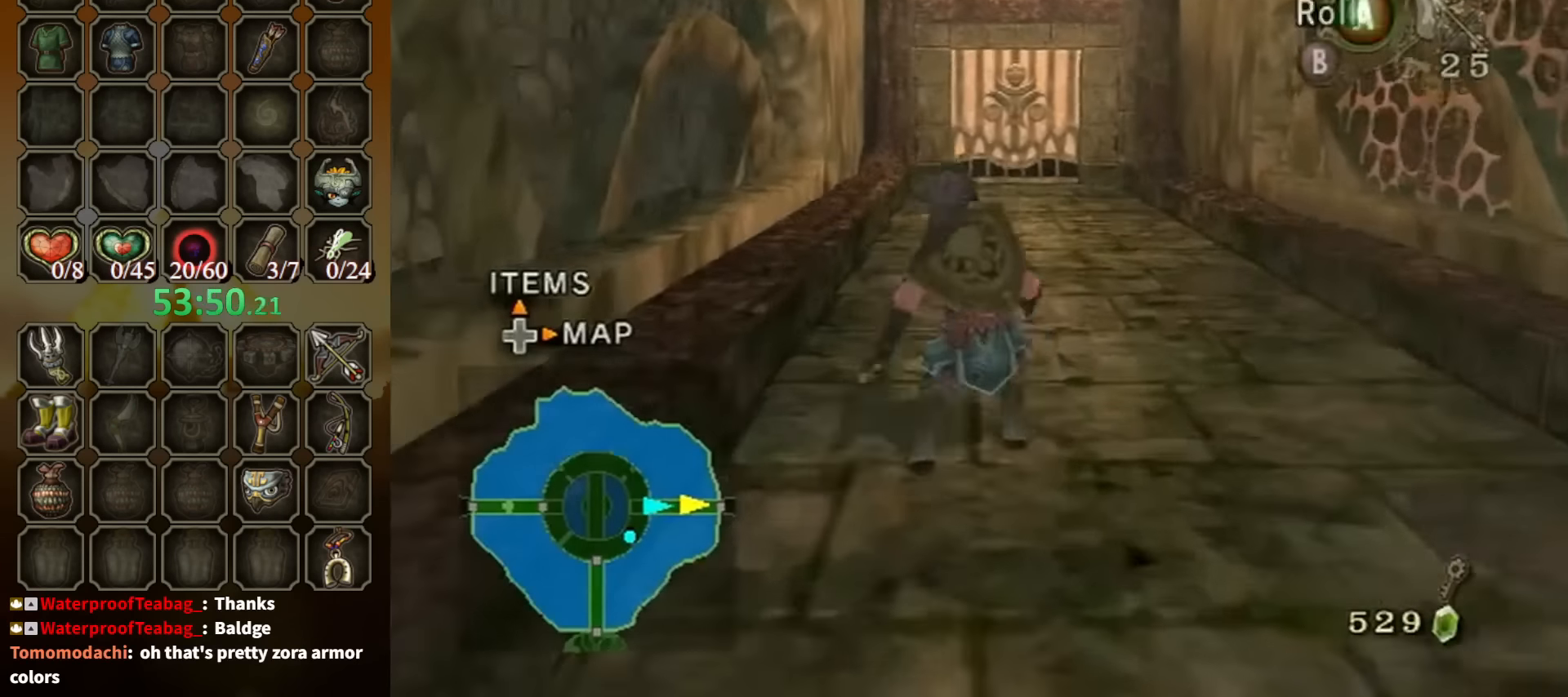
{"buttons": [], "left_stick": "up", "right_stick": "center", "events": [[34, "A", "down"], [67, "A", "up"], [134, "A", "down"], [200, "A", "up"]]}
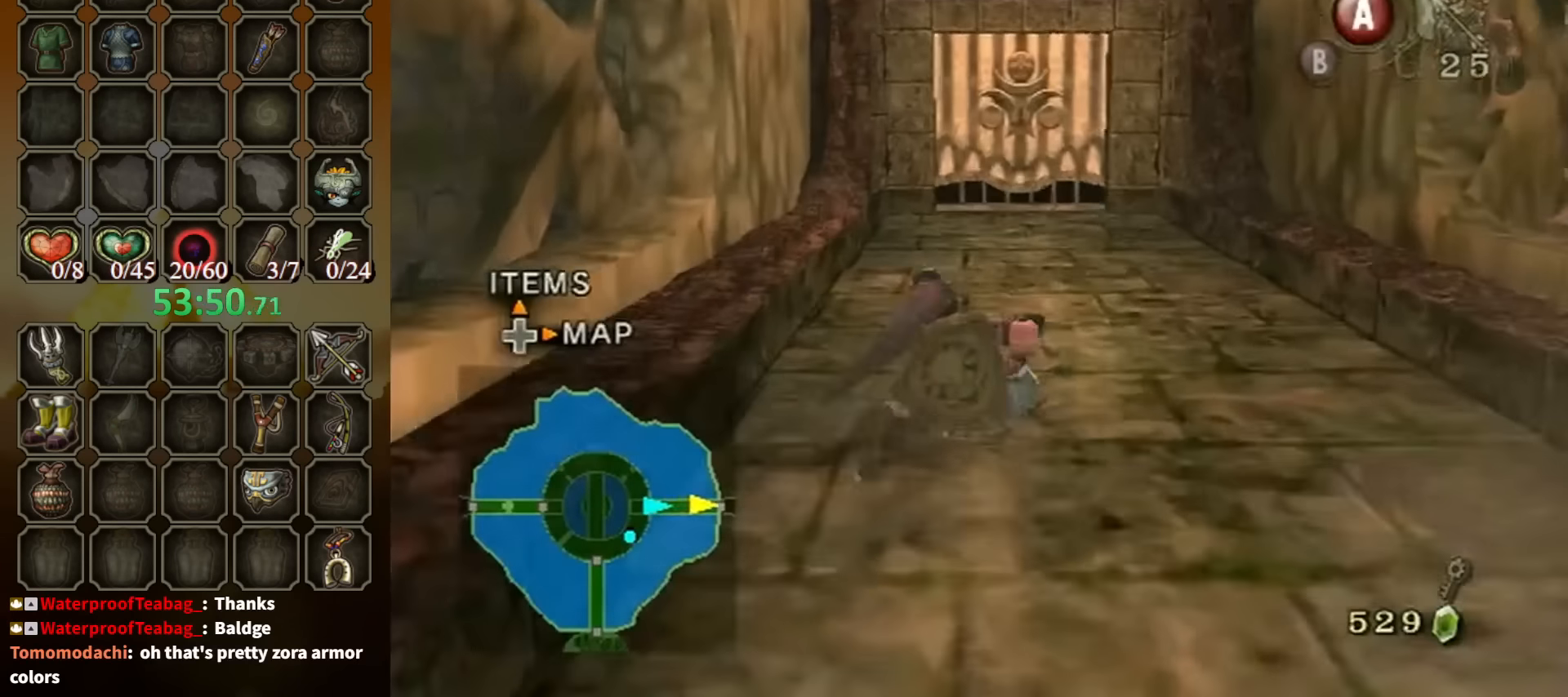
{"buttons": [], "left_stick": "up", "right_stick": "center", "events": [[167, "A", "down"], [267, "A", "up"], [334, "A", "down"], [367, "A", "up"]]}
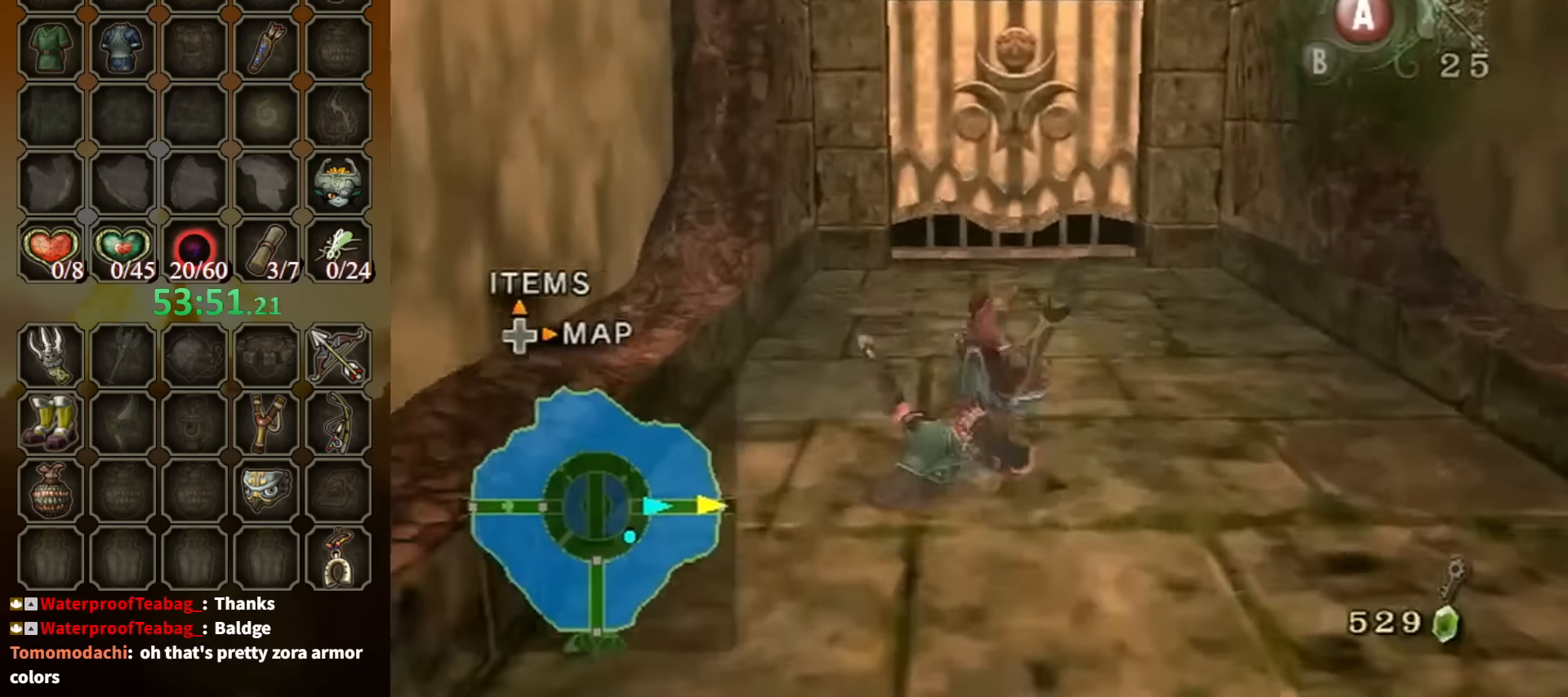
{"buttons": [], "left_stick": "up", "right_stick": "center", "events": []}
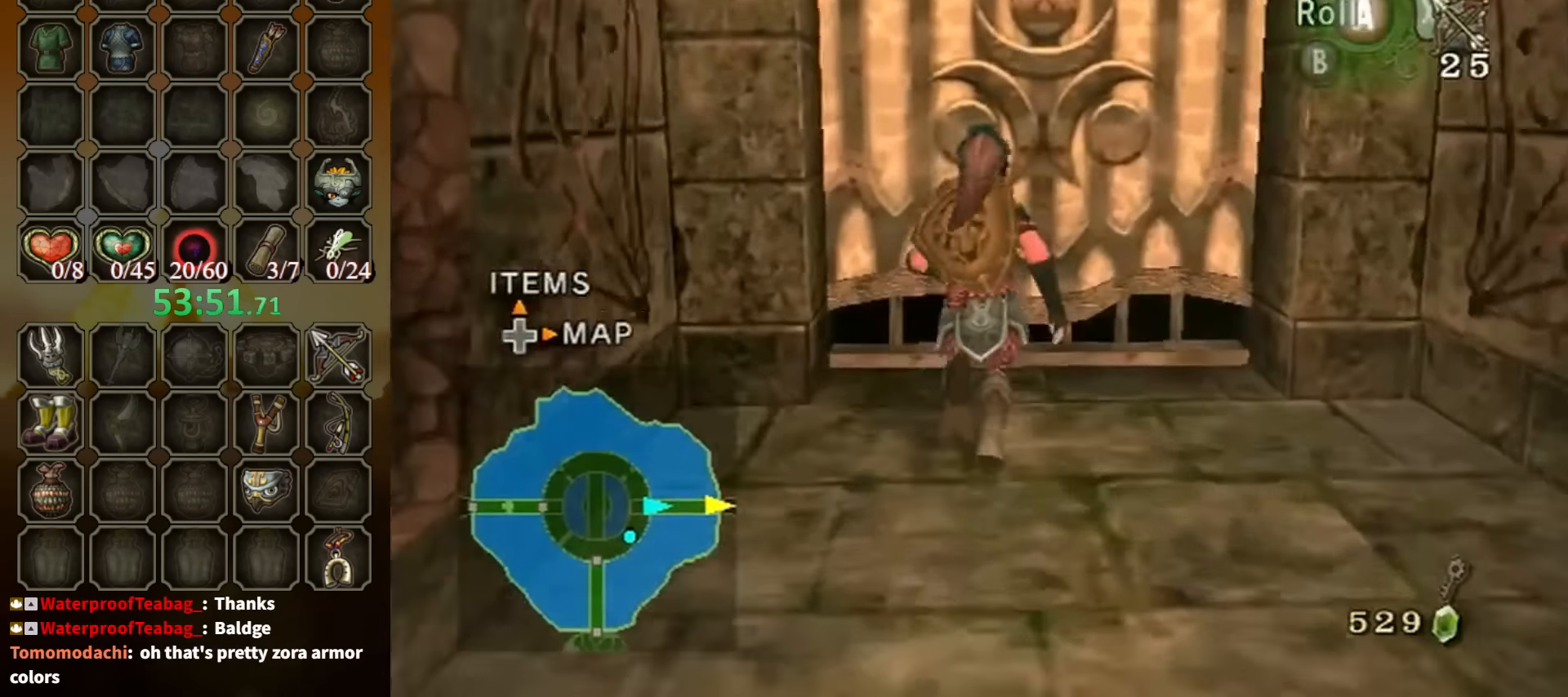
{"buttons": [], "left_stick": "center", "right_stick": "center", "events": [[167, "left_stick", "center"], [200, "A", "down"], [300, "A", "up"], [367, "A", "down"], [467, "A", "up"]]}
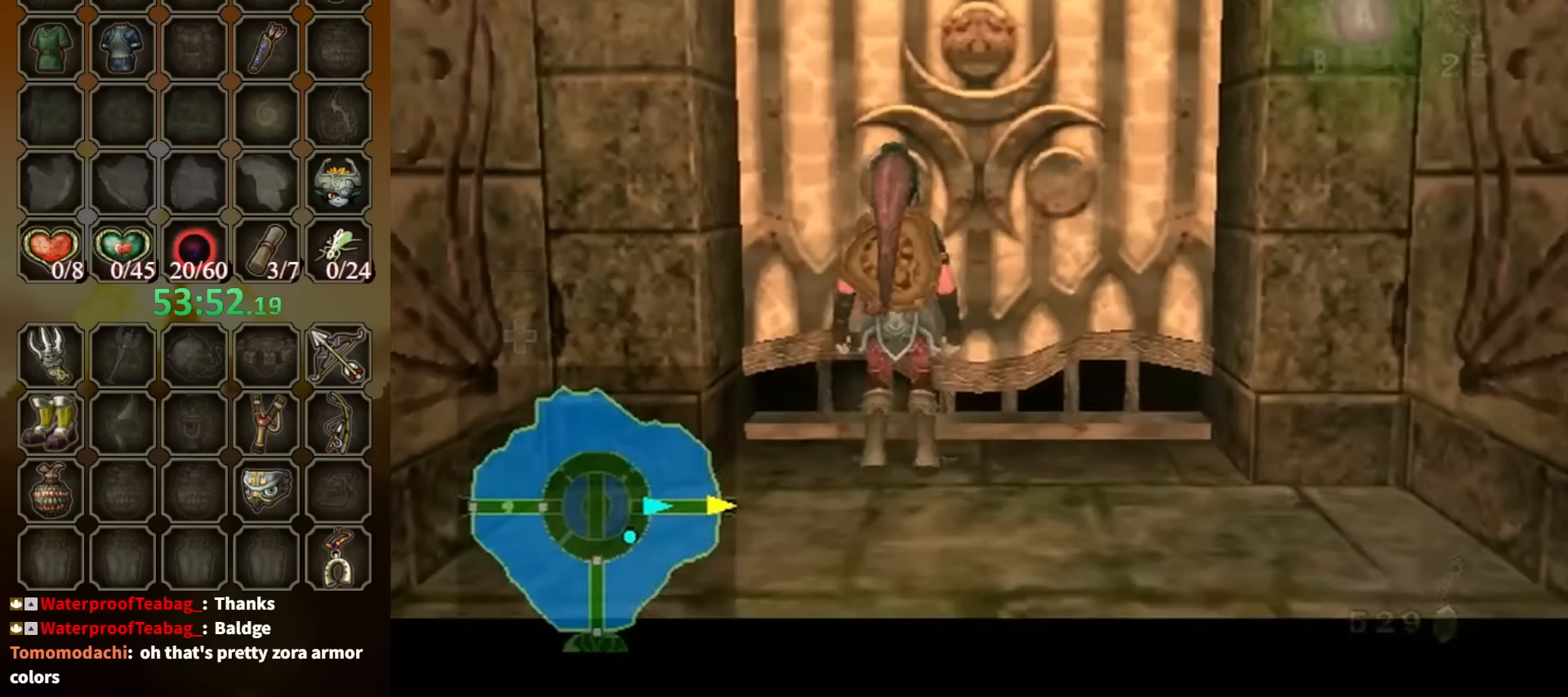
{"buttons": [], "left_stick": "center", "right_stick": "center", "events": [[33, "A", "down"], [67, "A", "up"], [167, "A", "down"], [267, "A", "up"]]}
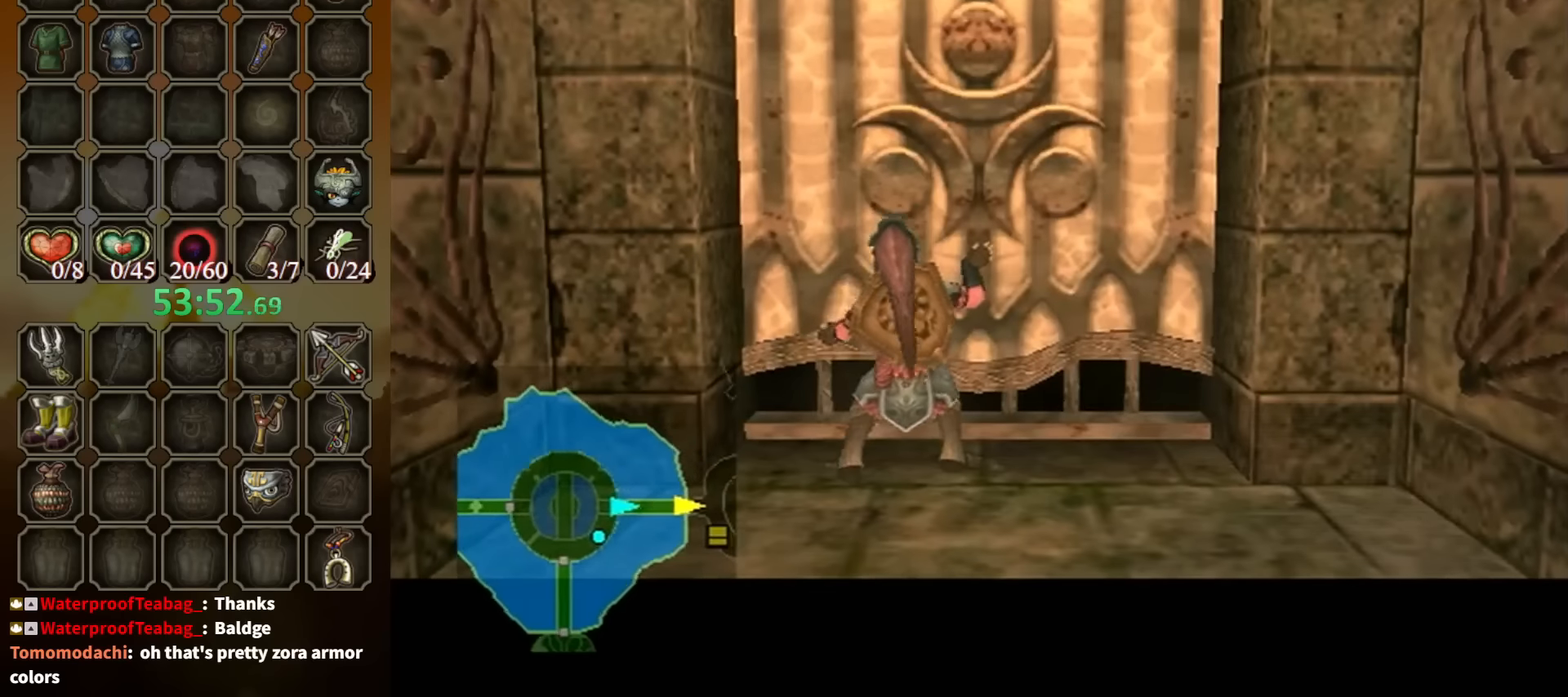
{"buttons": [], "left_stick": "center", "right_stick": "center", "events": []}
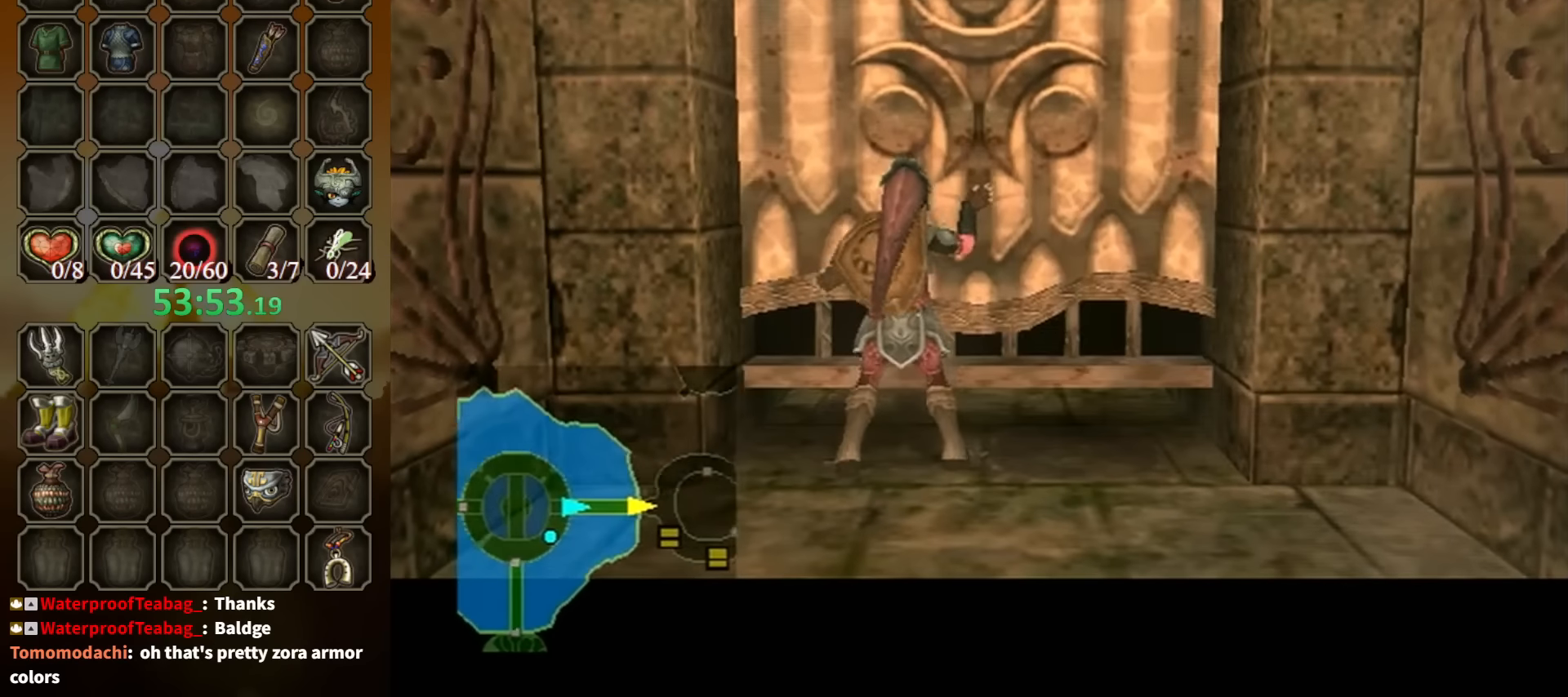
{"buttons": [], "left_stick": "center", "right_stick": "center", "events": []}
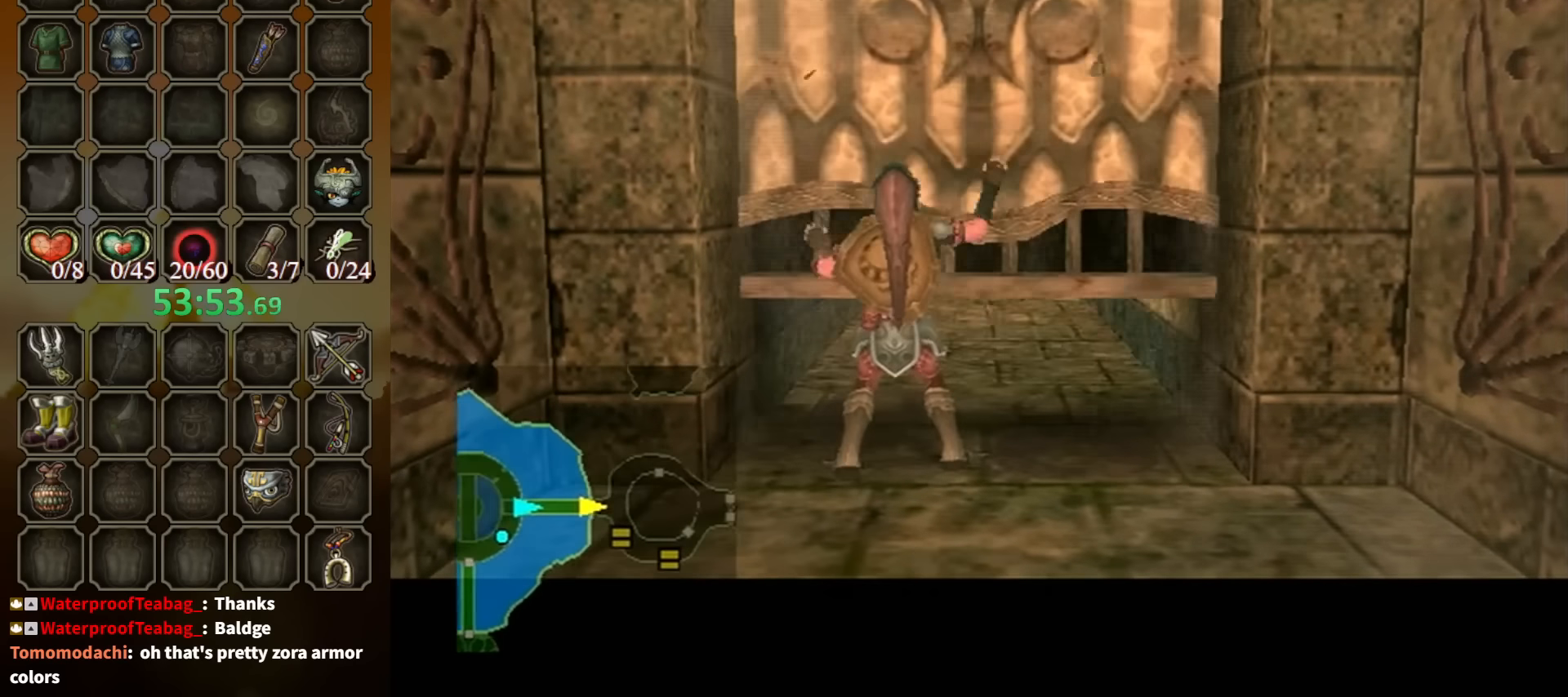
{"buttons": [], "left_stick": "center", "right_stick": "center", "events": []}
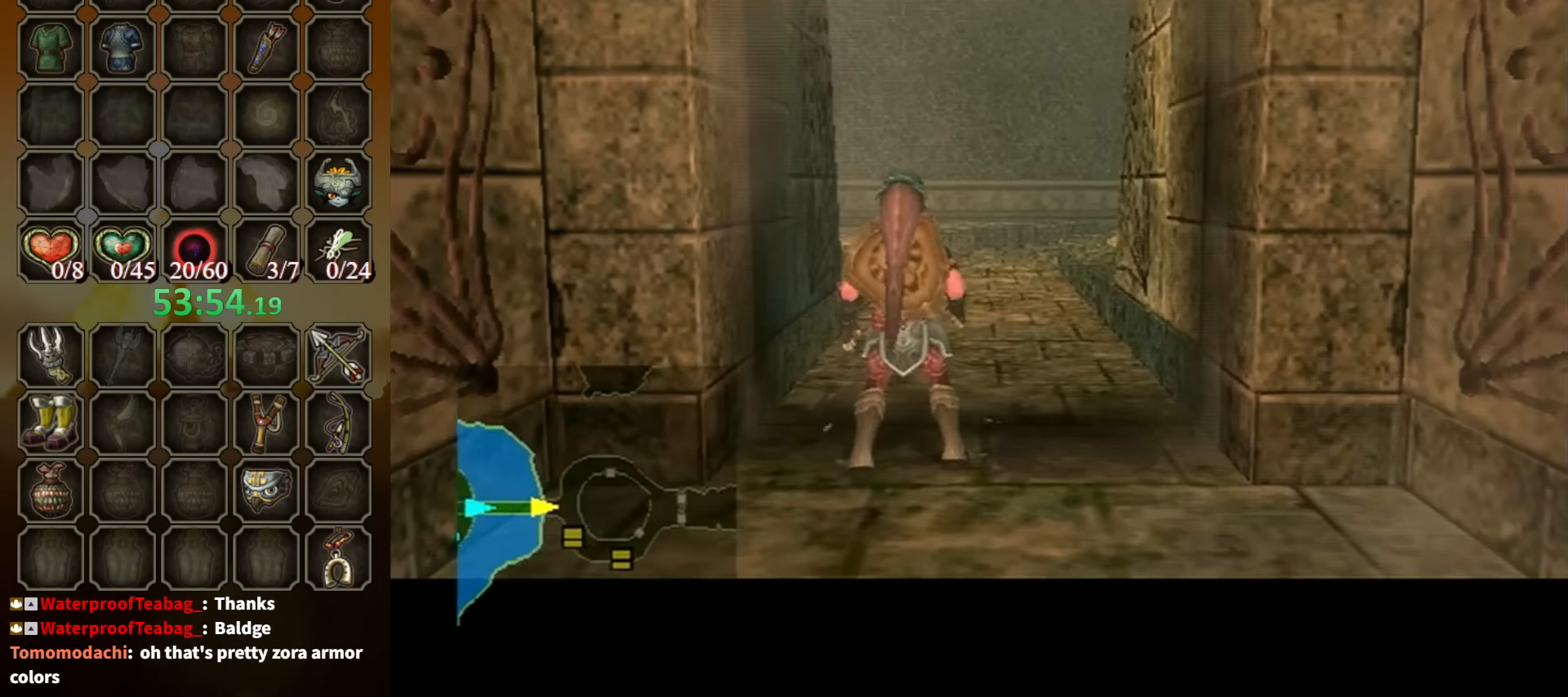
{"buttons": [], "left_stick": "center", "right_stick": "center", "events": []}
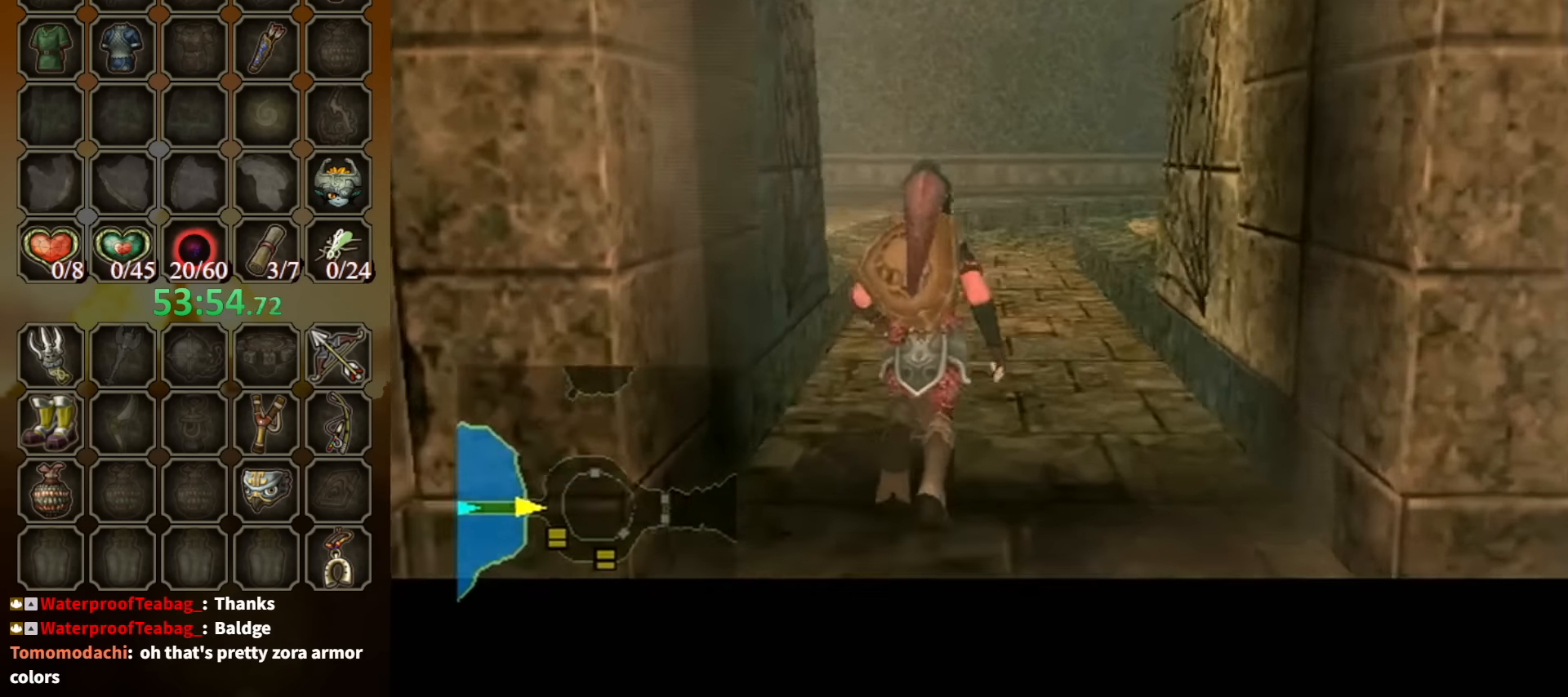
{"buttons": [], "left_stick": "center", "right_stick": "center", "events": []}
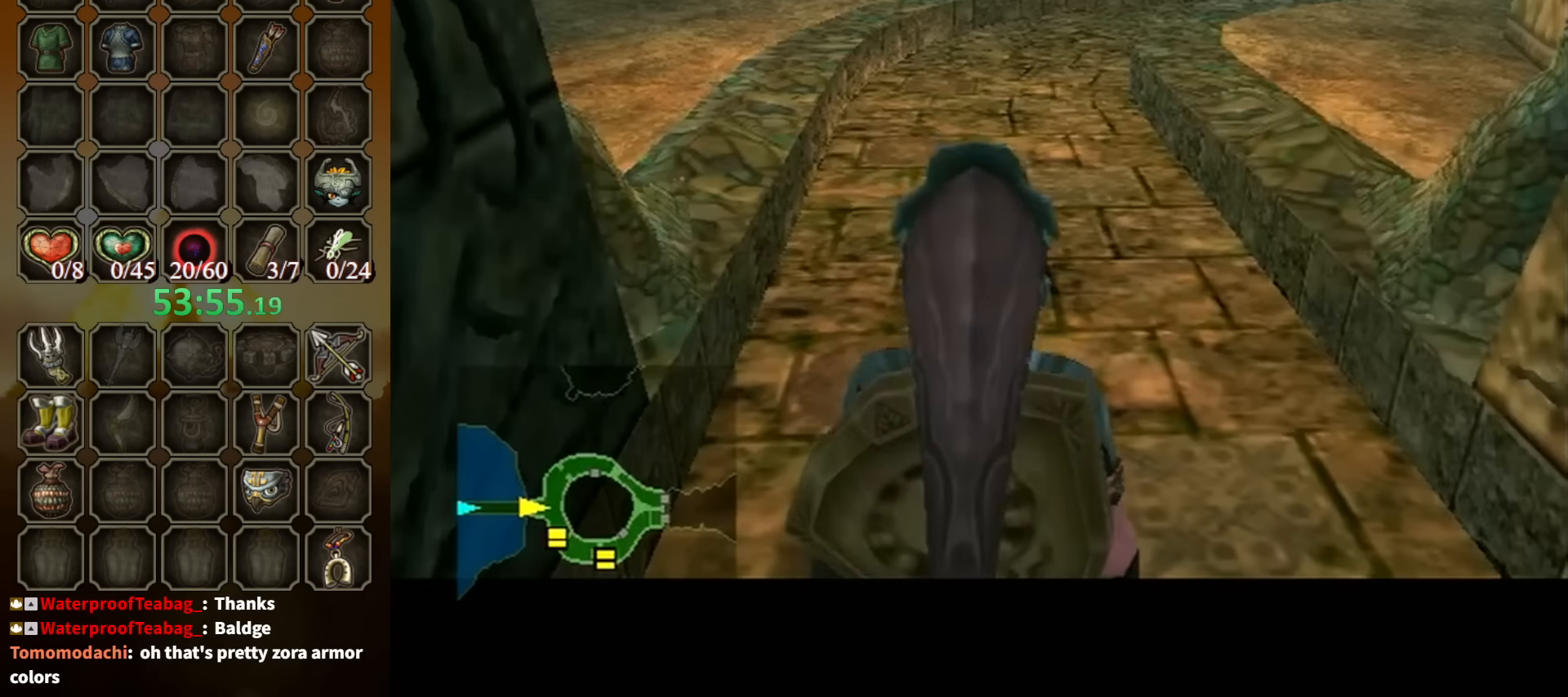
{"buttons": [], "left_stick": "center", "right_stick": "center", "events": []}
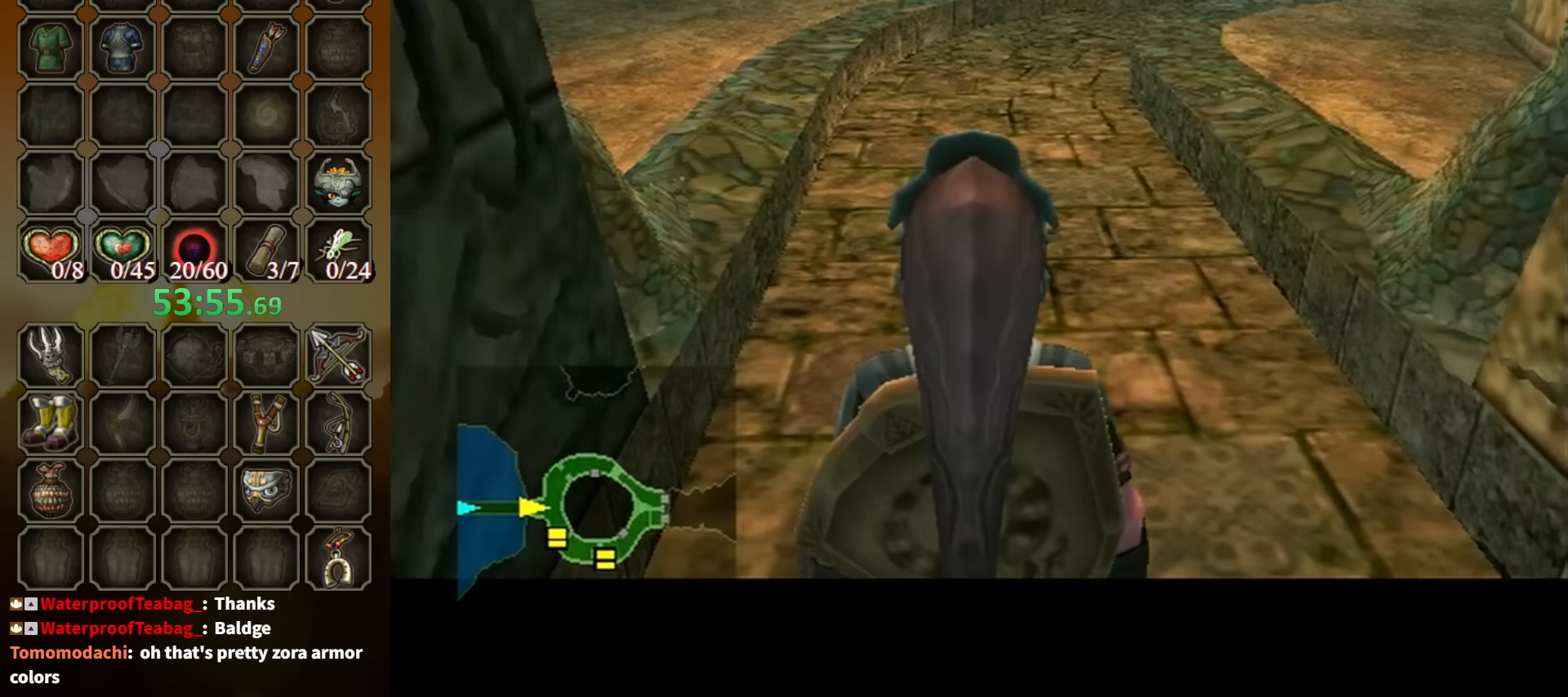
{"buttons": [], "left_stick": "up-right", "right_stick": "center", "events": [[500, "left_stick", "up-right"]]}
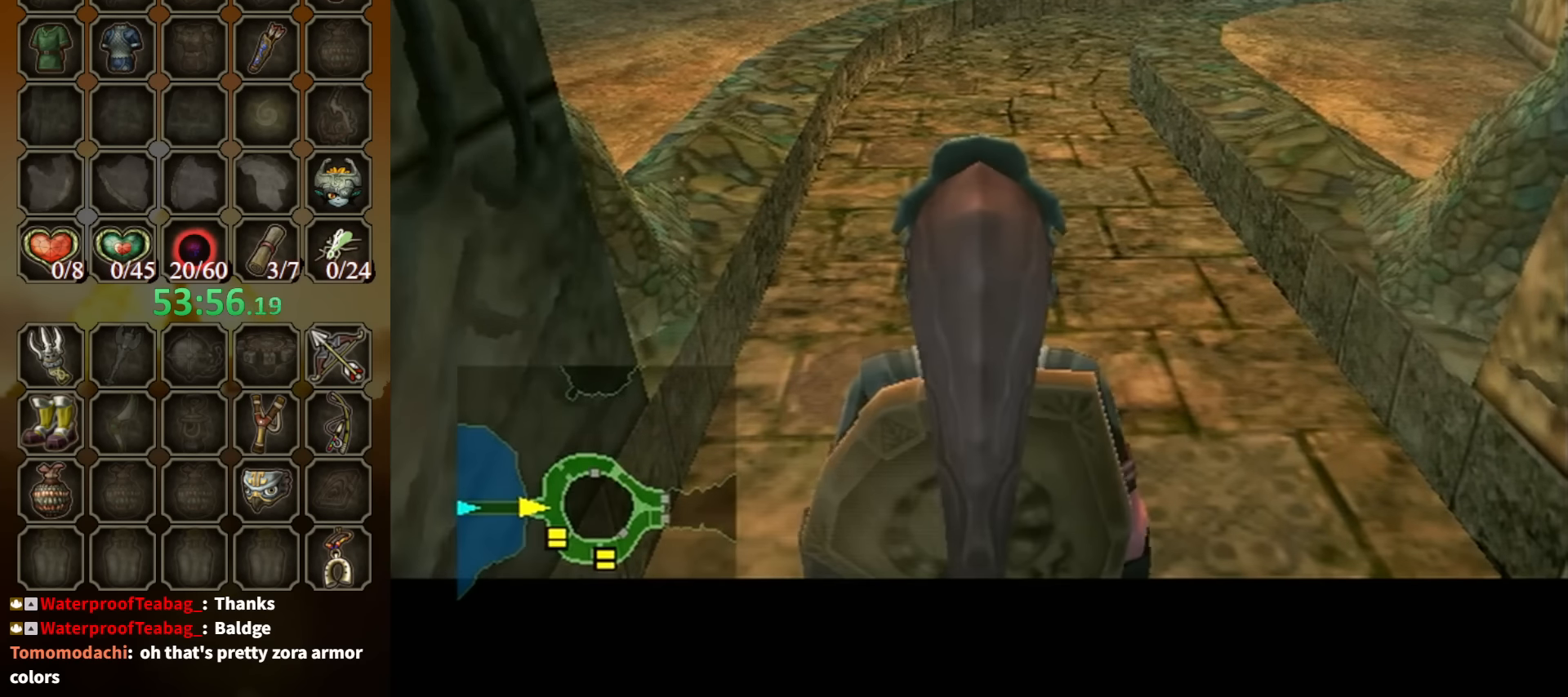
{"buttons": [], "left_stick": "up-right", "right_stick": "center", "events": []}
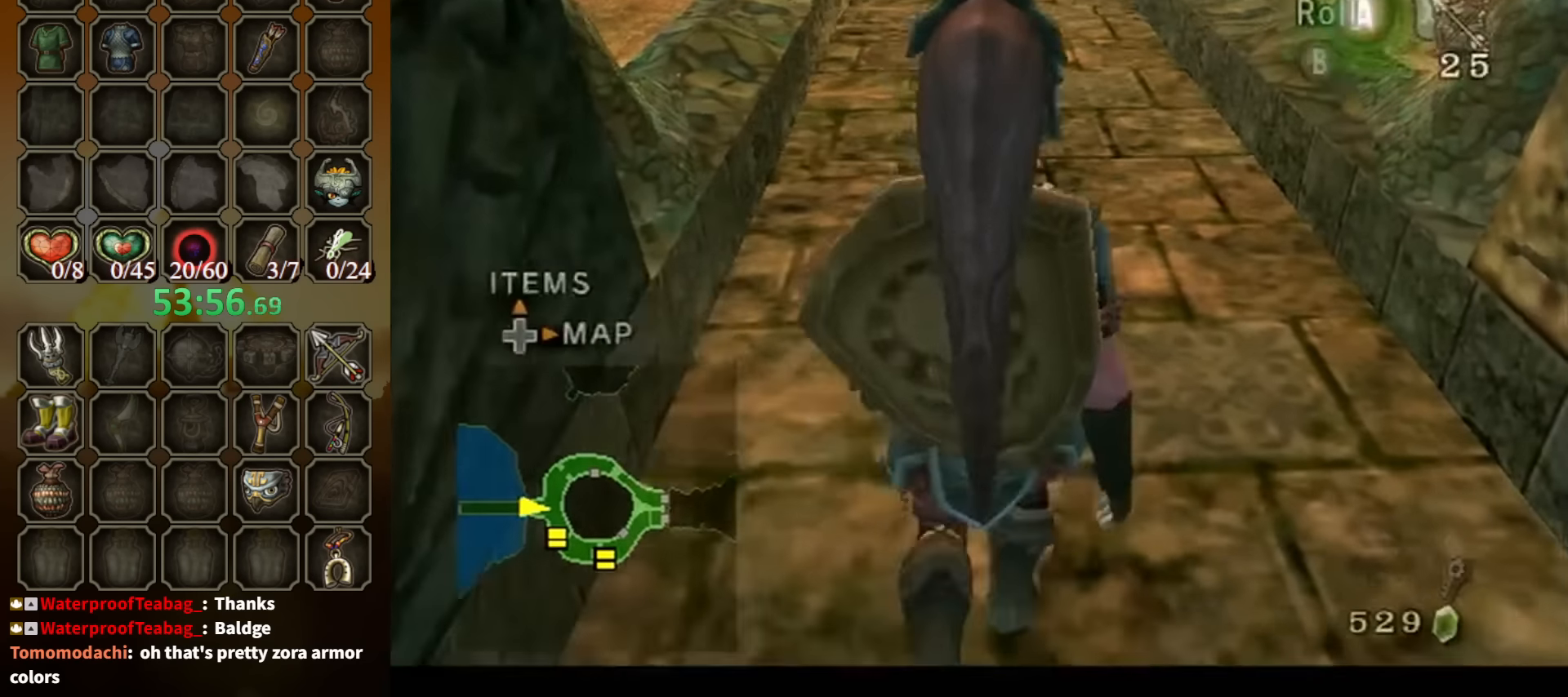
{"buttons": [], "left_stick": "up-right", "right_stick": "center", "events": [[333, "A", "down"], [400, "A", "up"]]}
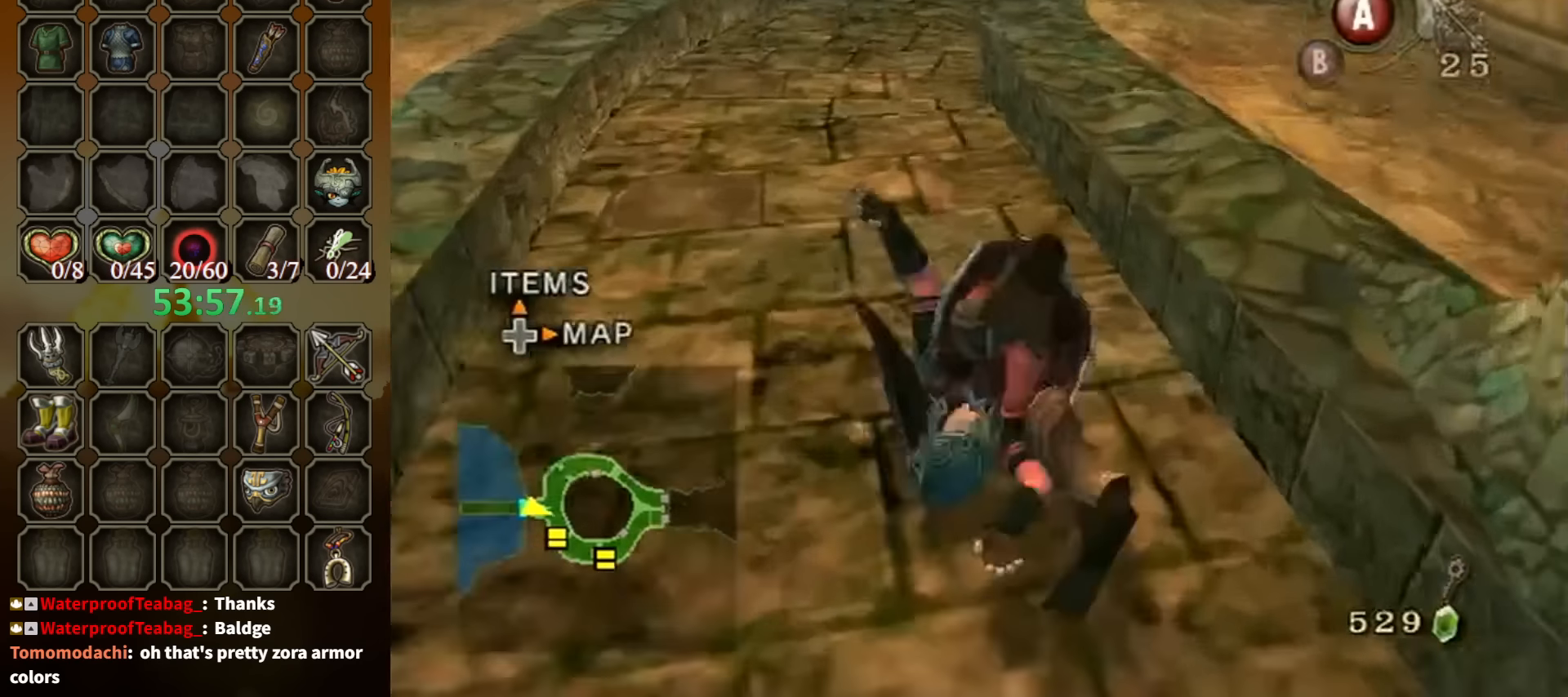
{"buttons": [], "left_stick": "up-right", "right_stick": "center", "events": []}
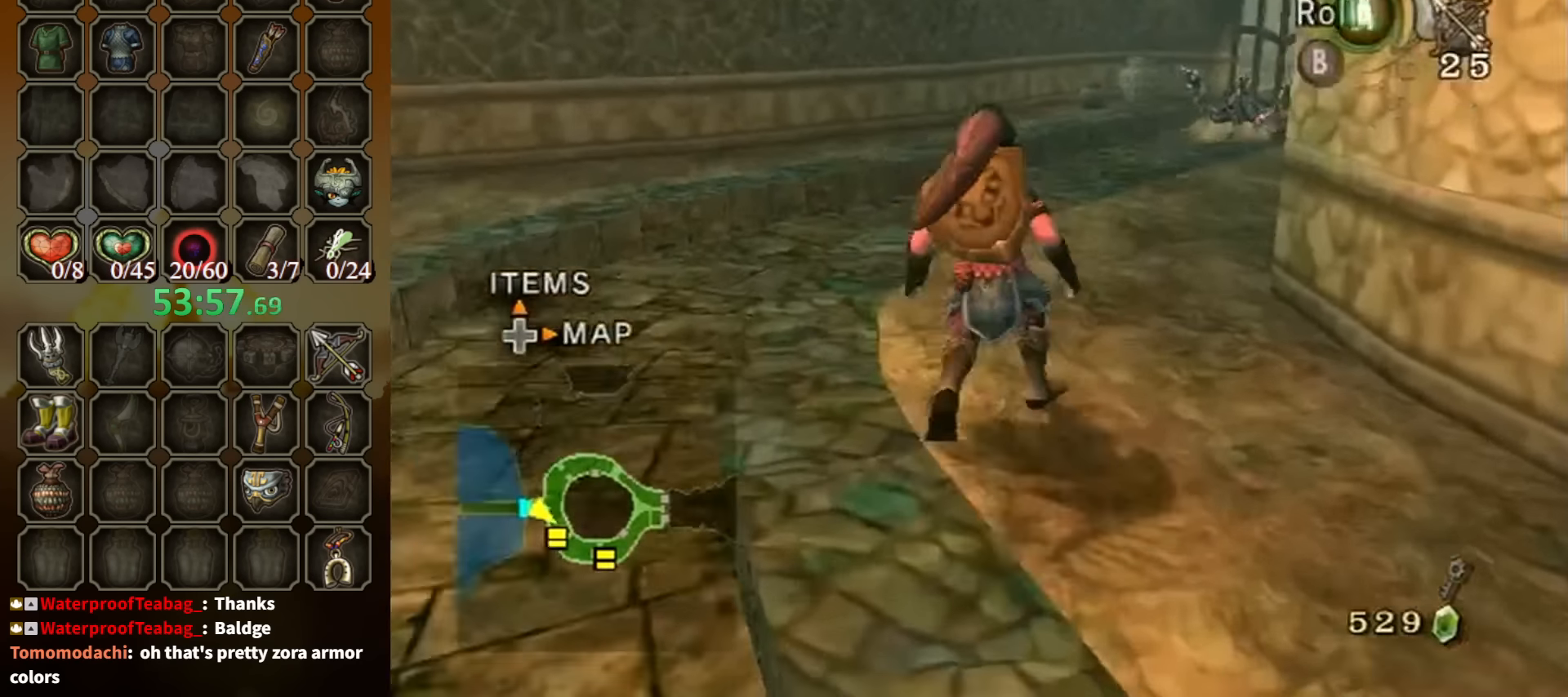
{"buttons": [], "left_stick": "up", "right_stick": "center", "events": [[33, "A", "down"], [100, "A", "up"], [333, "left_stick", "up"]]}
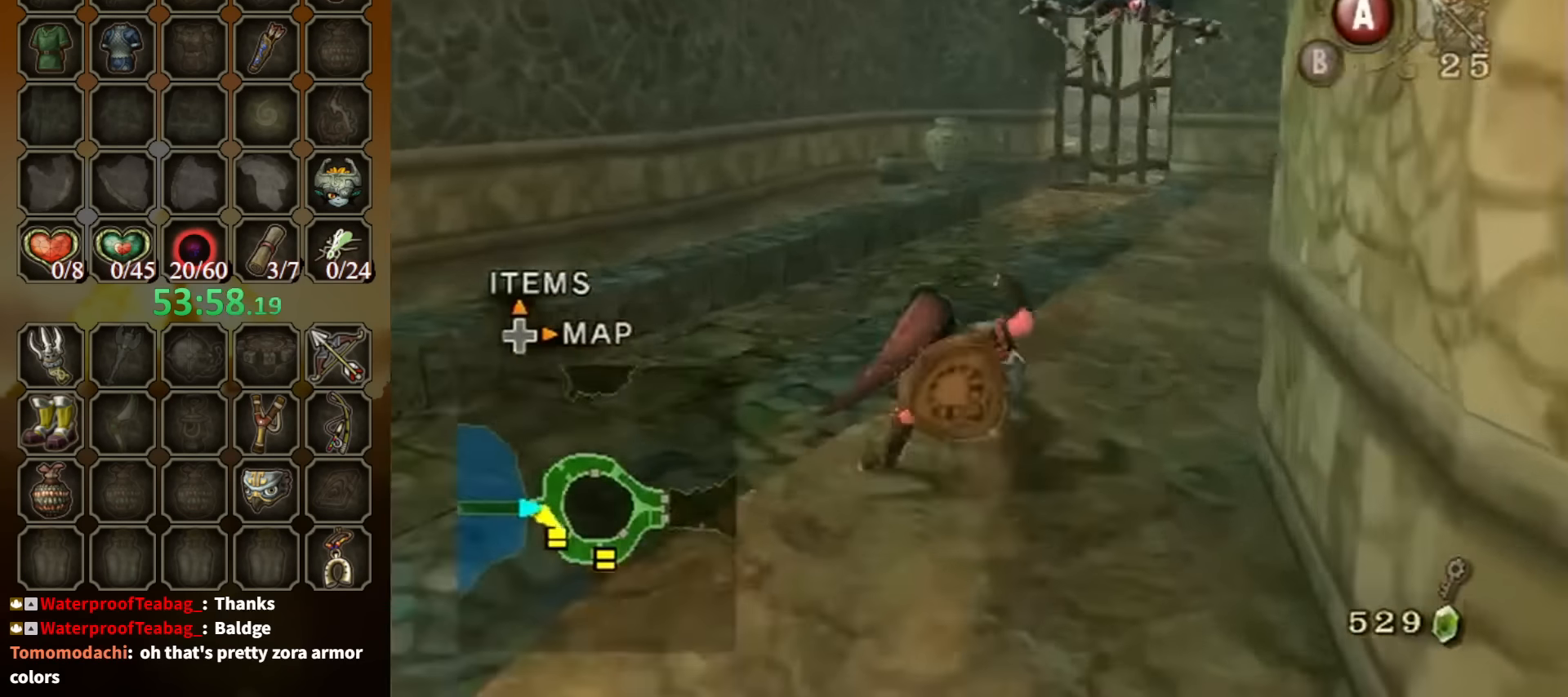
{"buttons": [], "left_stick": "up-right", "right_stick": "center", "events": [[300, "A", "down"], [334, "left_stick", "up-right"], [367, "A", "up"], [467, "A", "down"], [500, "A", "up"]]}
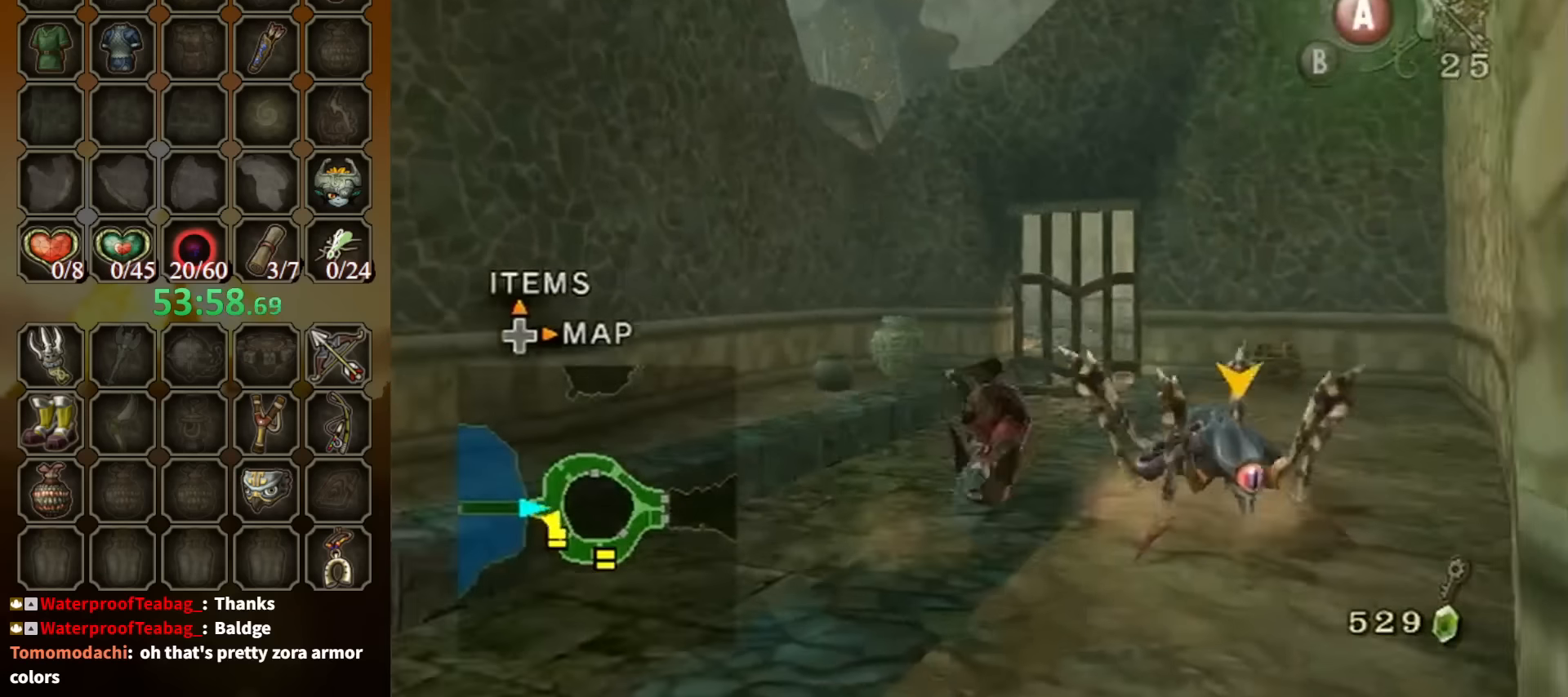
{"buttons": [], "left_stick": "up-right", "right_stick": "center", "events": []}
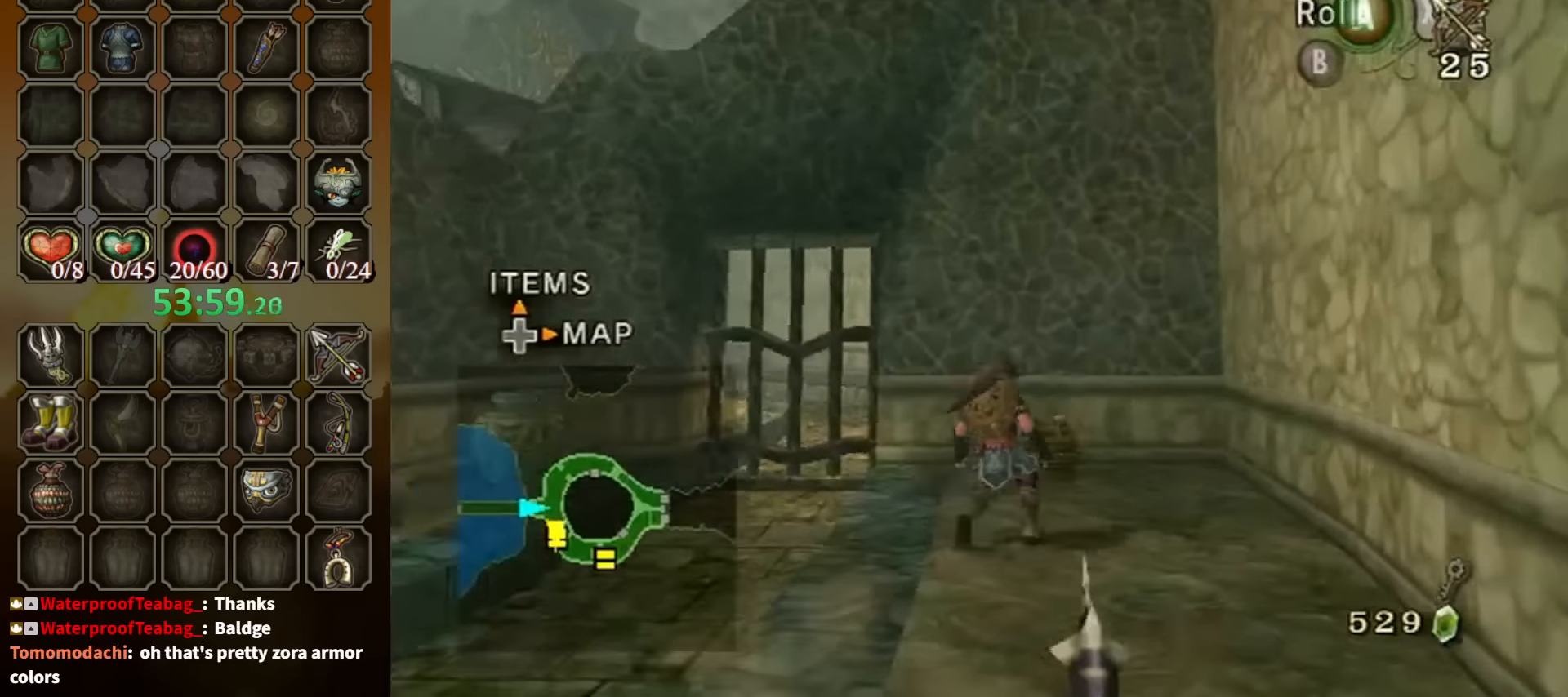
{"buttons": ["A"], "left_stick": "center", "right_stick": "center", "events": [[134, "left_stick", "up"], [334, "A", "down"], [367, "left_stick", "center"], [434, "A", "up"], [467, "A", "down"]]}
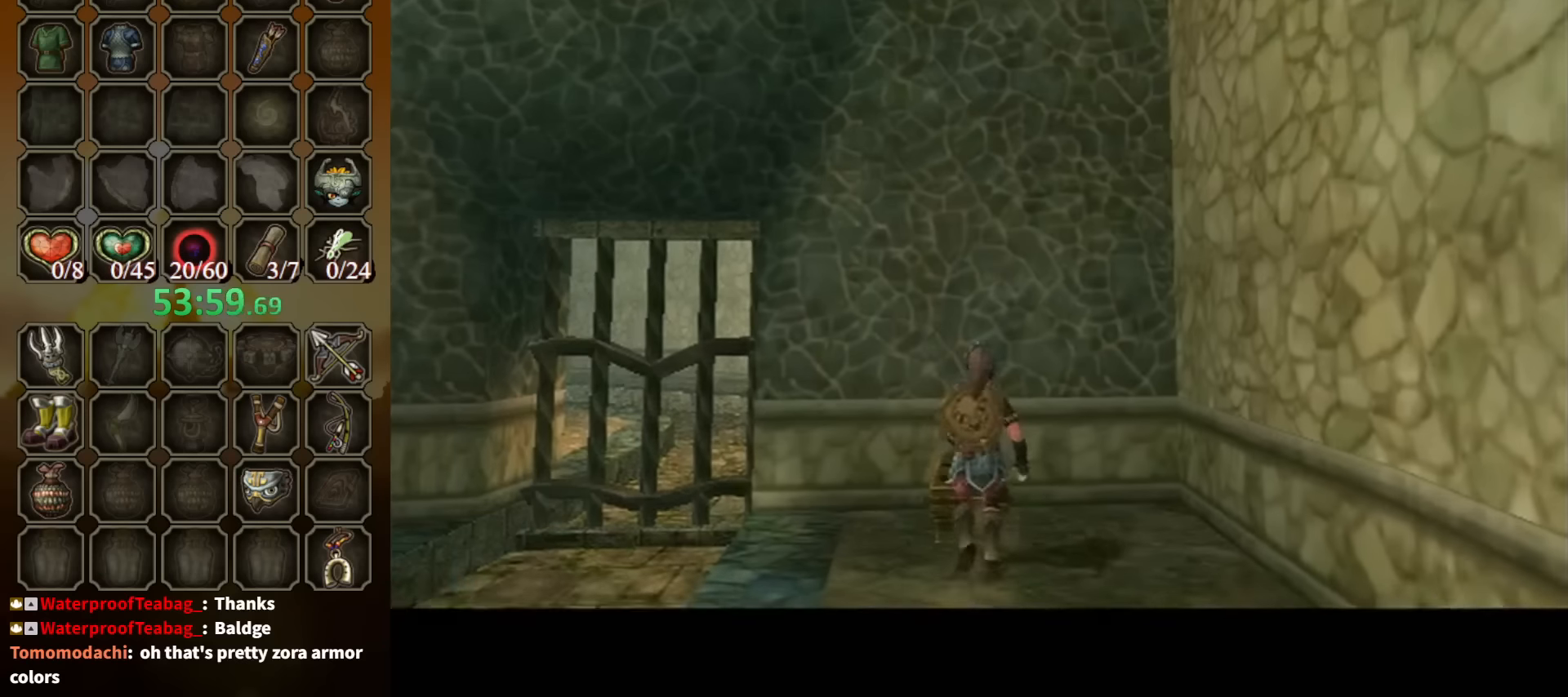
{"buttons": [], "left_stick": "center", "right_stick": "center", "events": [[67, "A", "up"]]}
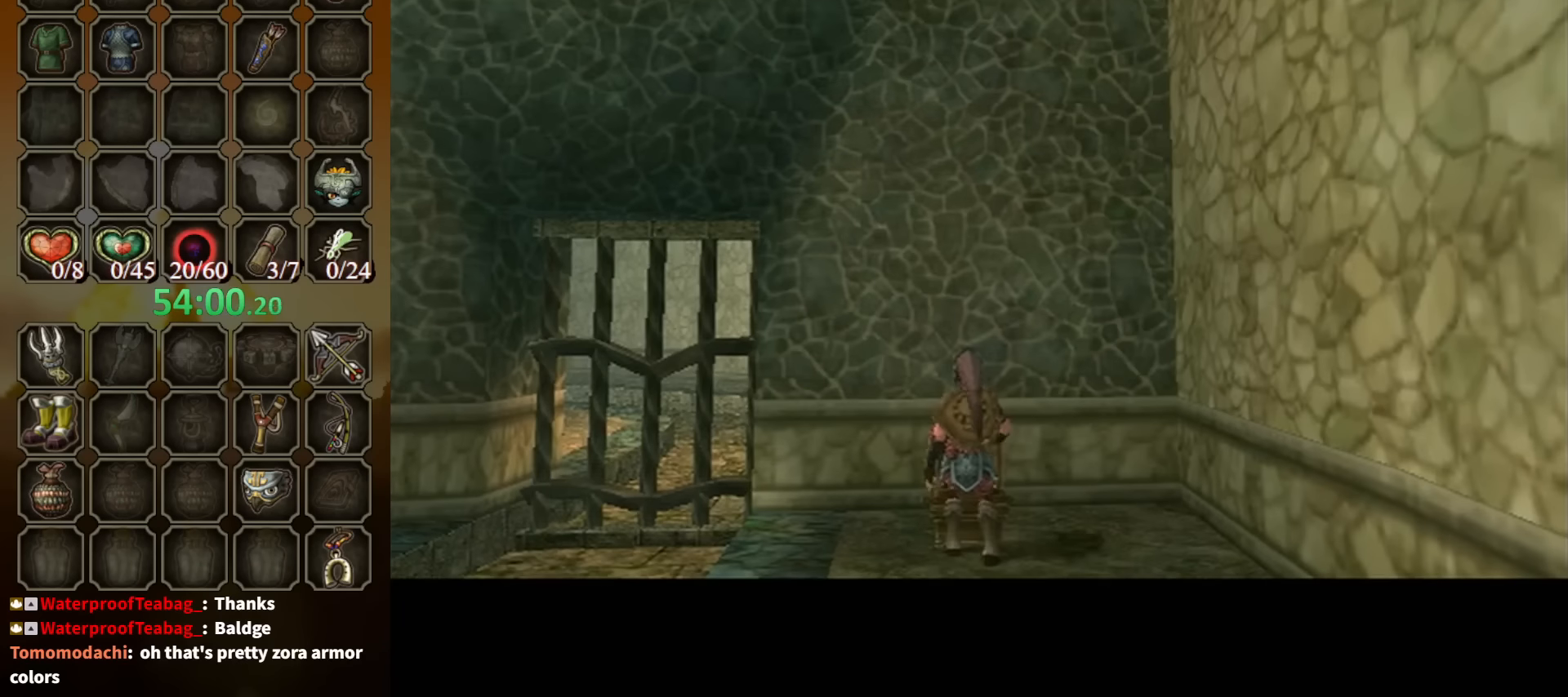
{"buttons": [], "left_stick": "center", "right_stick": "center", "events": []}
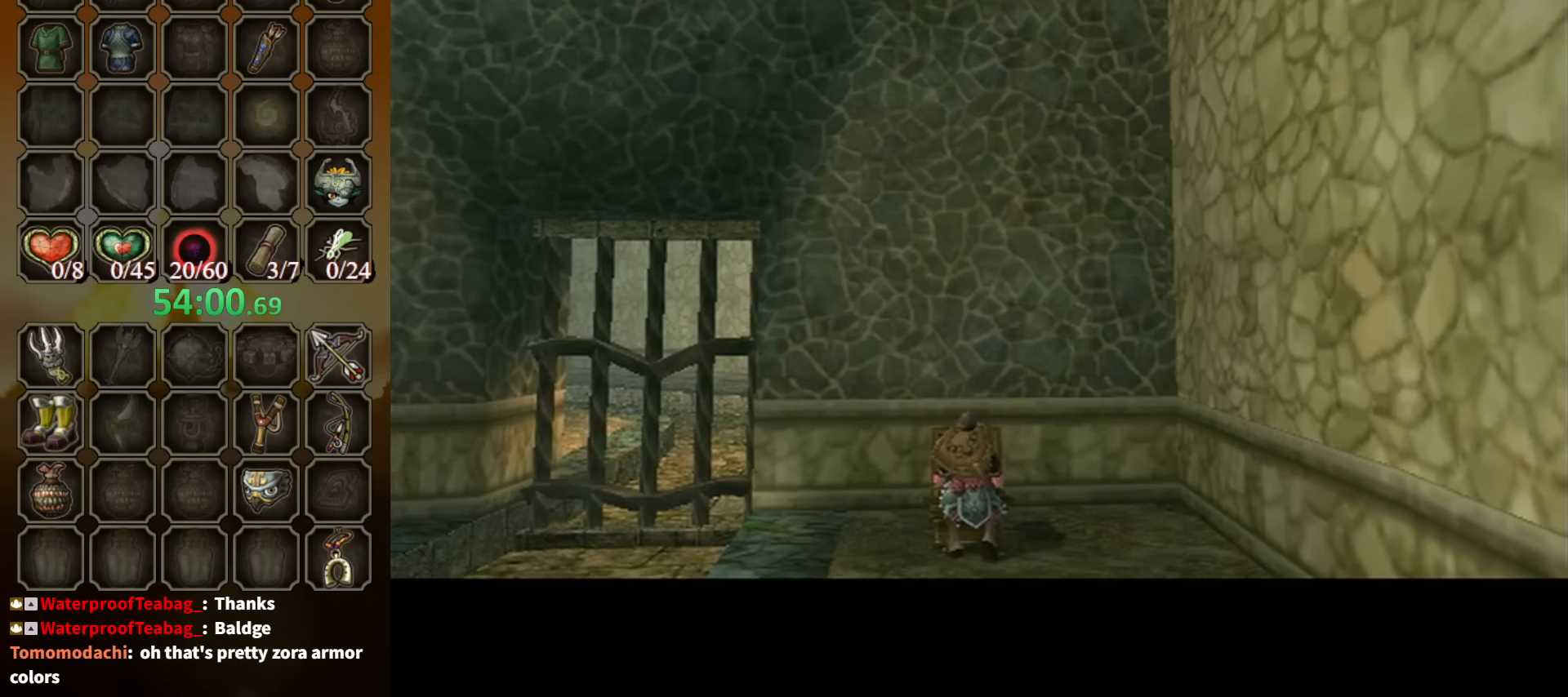
{"buttons": [], "left_stick": "center", "right_stick": "center", "events": []}
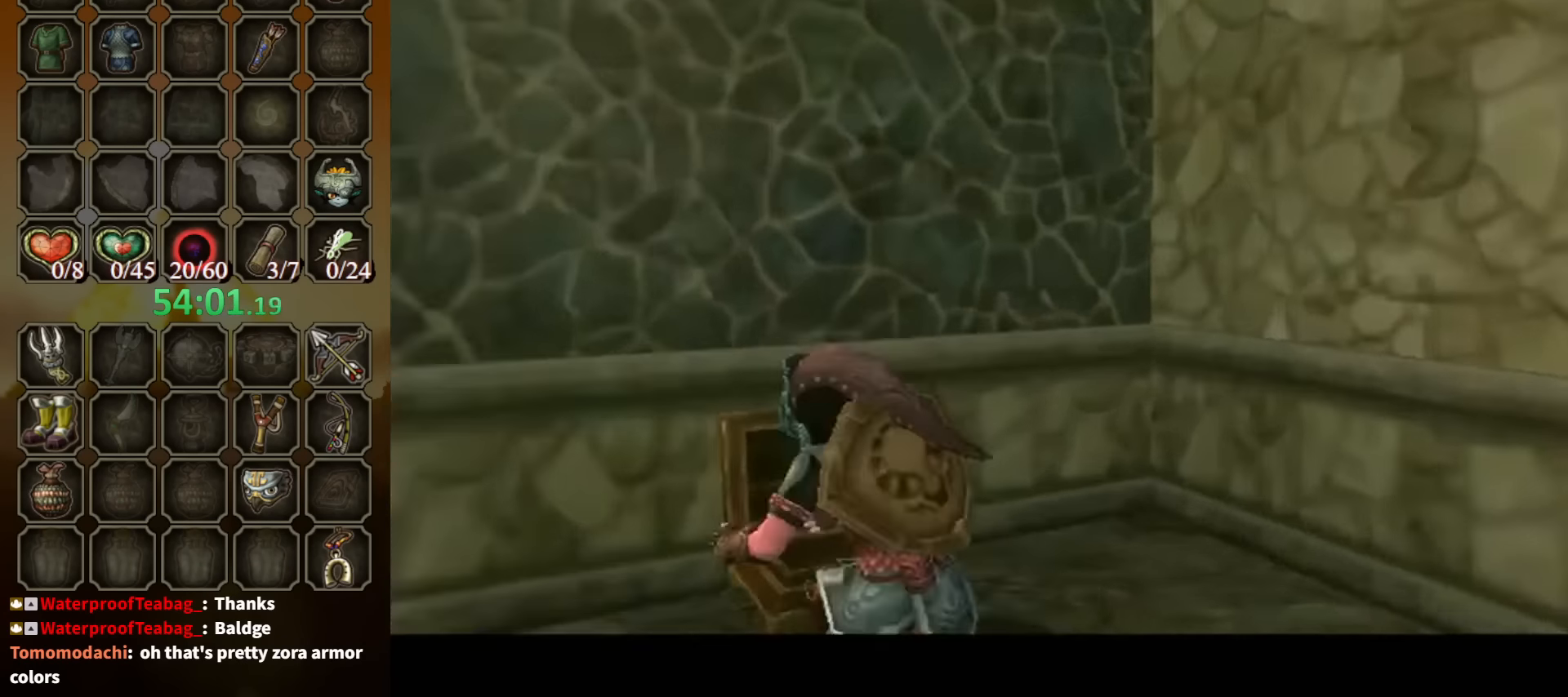
{"buttons": ["B"], "left_stick": "down", "right_stick": "center", "events": [[234, "B", "down"], [400, "left_stick", "down"]]}